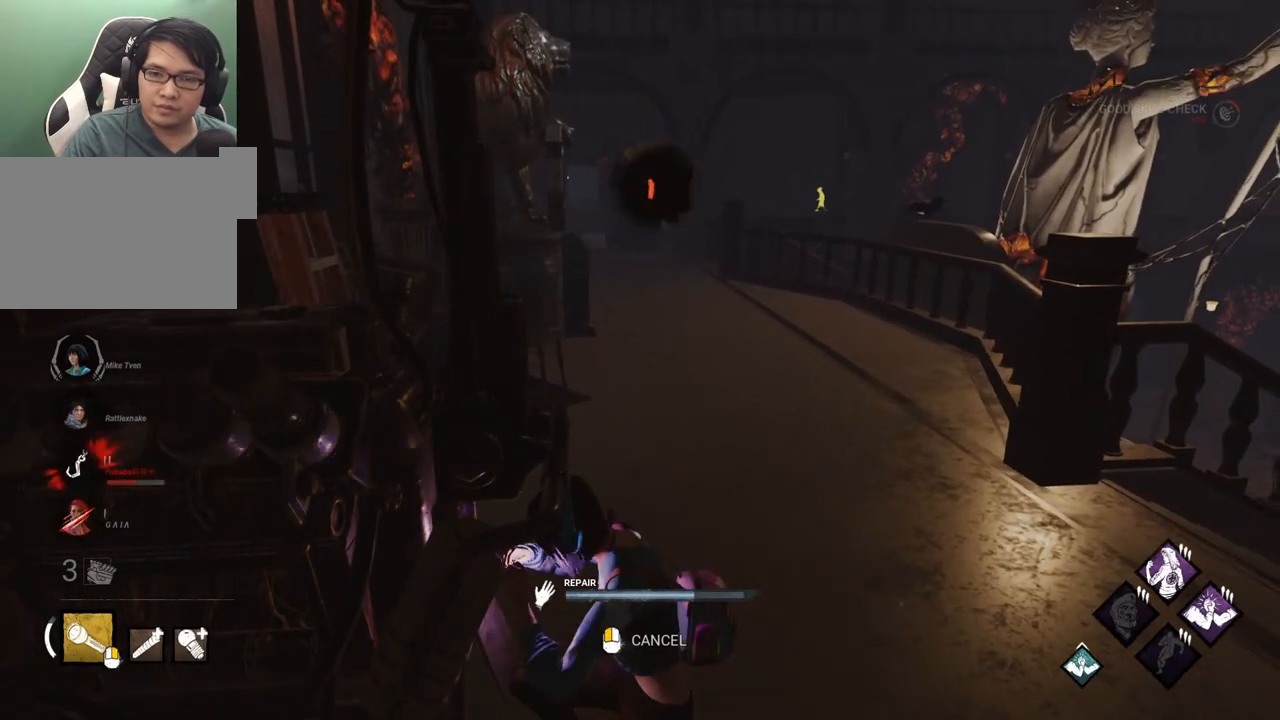
Gameplay with keyboard and mouse; each line is a JSON object with the keys and mouse buttons held at the frame after it. "events" lists presses ("down") and releases ("up") of "1", "2", "3", "4", "5", "a", "alt", "c", "caps_lock", "ctrl", "d", "e", "f", "g", "q", "r", "s", "shift", "space", "t", "tab", "v", "w", "x", "z", "mouse_left", "mouse_wheel" and "mouse_right" between this image and that frame as [ms after this image, input, new state], when the widget could be followed in between. "mouse_left", "mouse_wheel", "mouse_right" = the "left", "wheel", "right" buttons of the "mouse" list. No other keys are recorded. "wheel" means that the mouse wheel is clicked or scrolled. "mouse_move" is the direction in which the mouse moves at that frame (one of eight, or "still"), when it could be read.
{"keys": [], "mouse": [], "mouse_move": "still", "events": []}
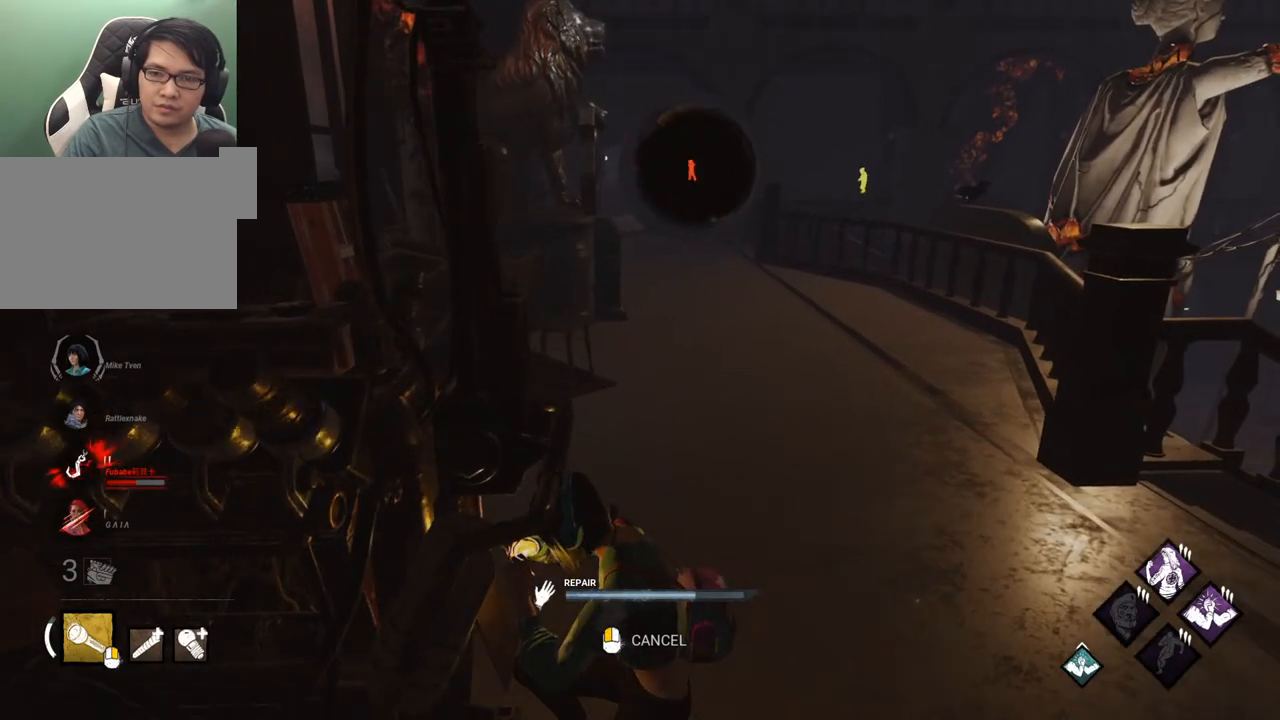
{"keys": [], "mouse": [], "mouse_move": "up-right", "events": []}
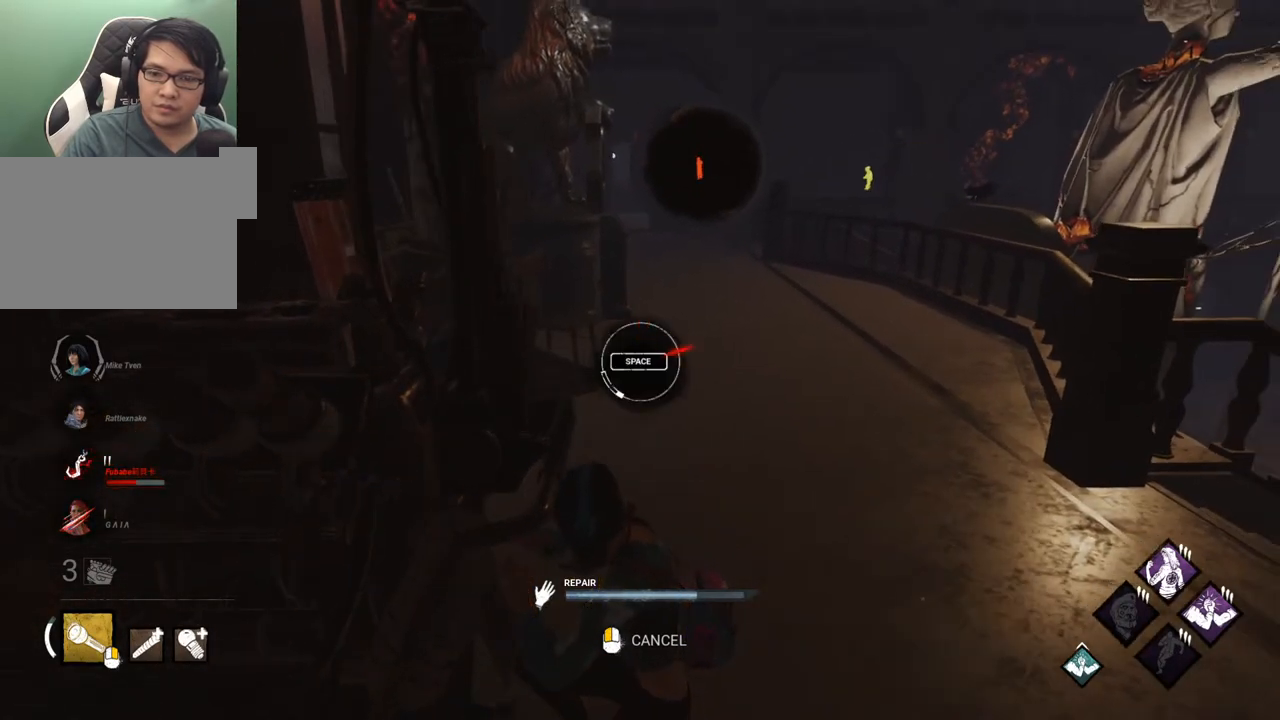
{"keys": ["space"], "mouse": [], "mouse_move": "still", "events": [[433, "space", "down"]]}
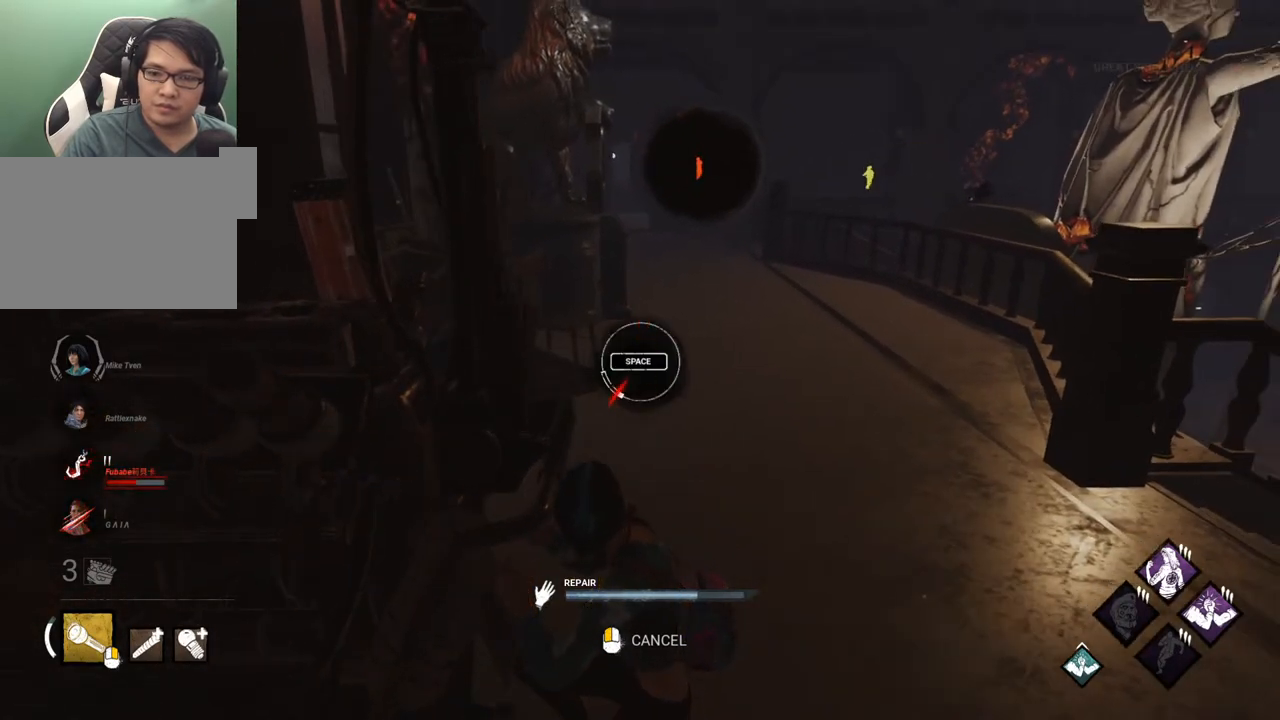
{"keys": [], "mouse": [], "mouse_move": "down-left", "events": [[83, "space", "up"]]}
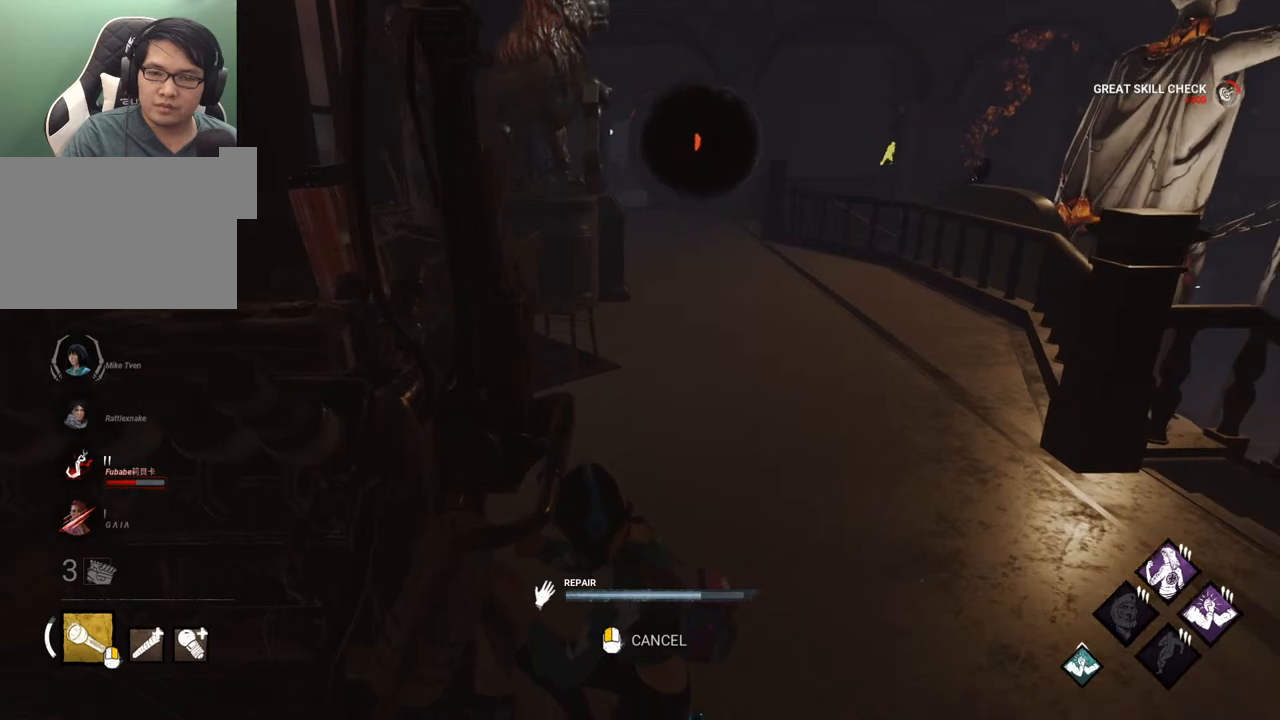
{"keys": [], "mouse": [], "mouse_move": "still", "events": []}
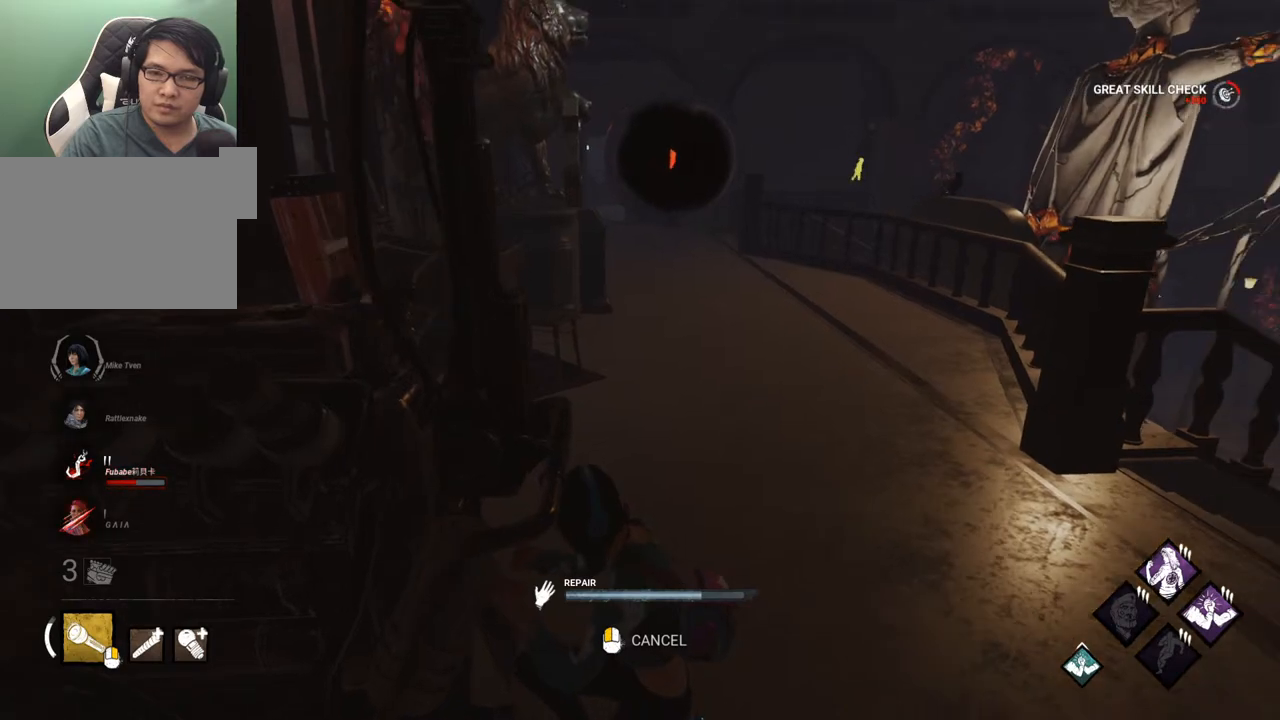
{"keys": [], "mouse": [], "mouse_move": "still", "events": []}
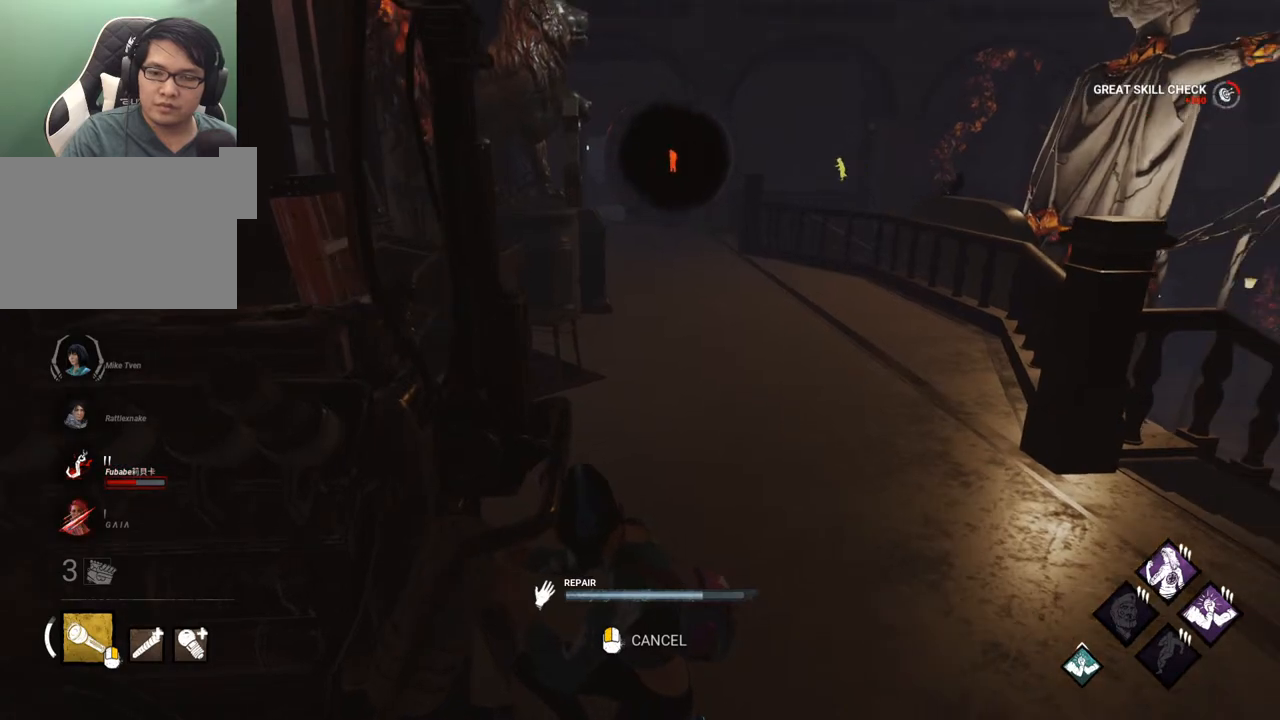
{"keys": [], "mouse": [], "mouse_move": "still", "events": []}
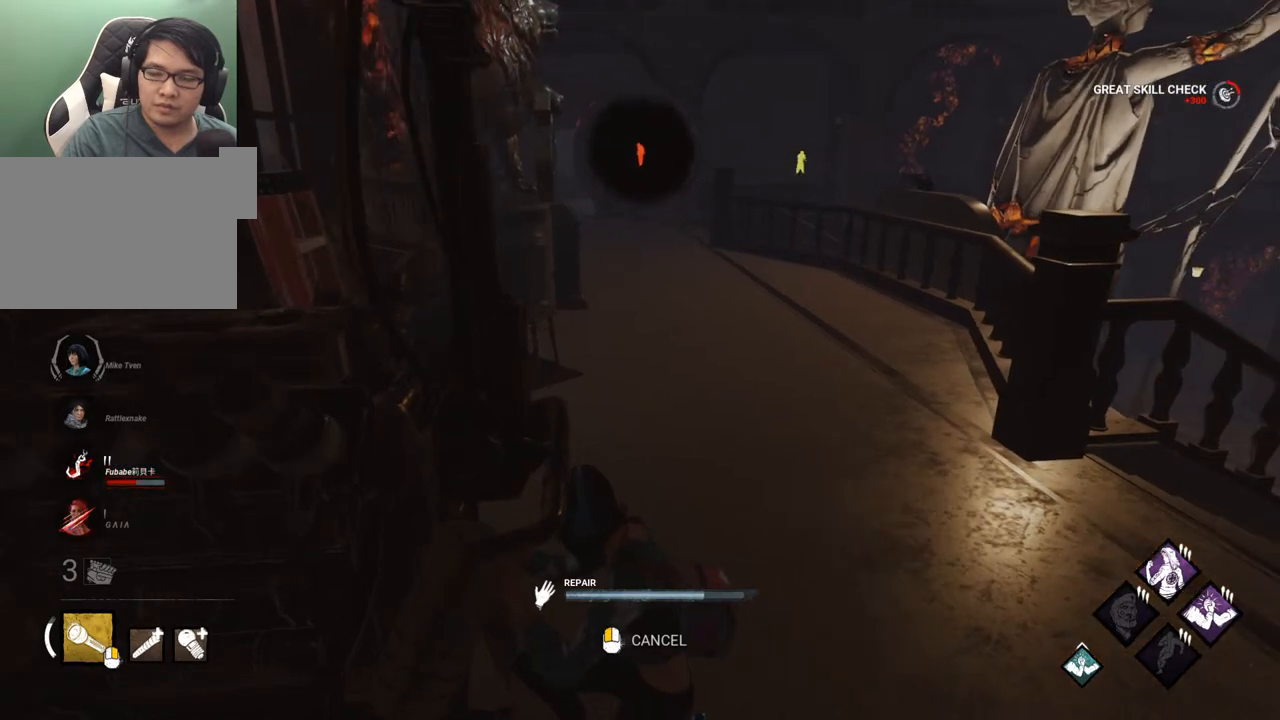
{"keys": [], "mouse": [], "mouse_move": "still", "events": []}
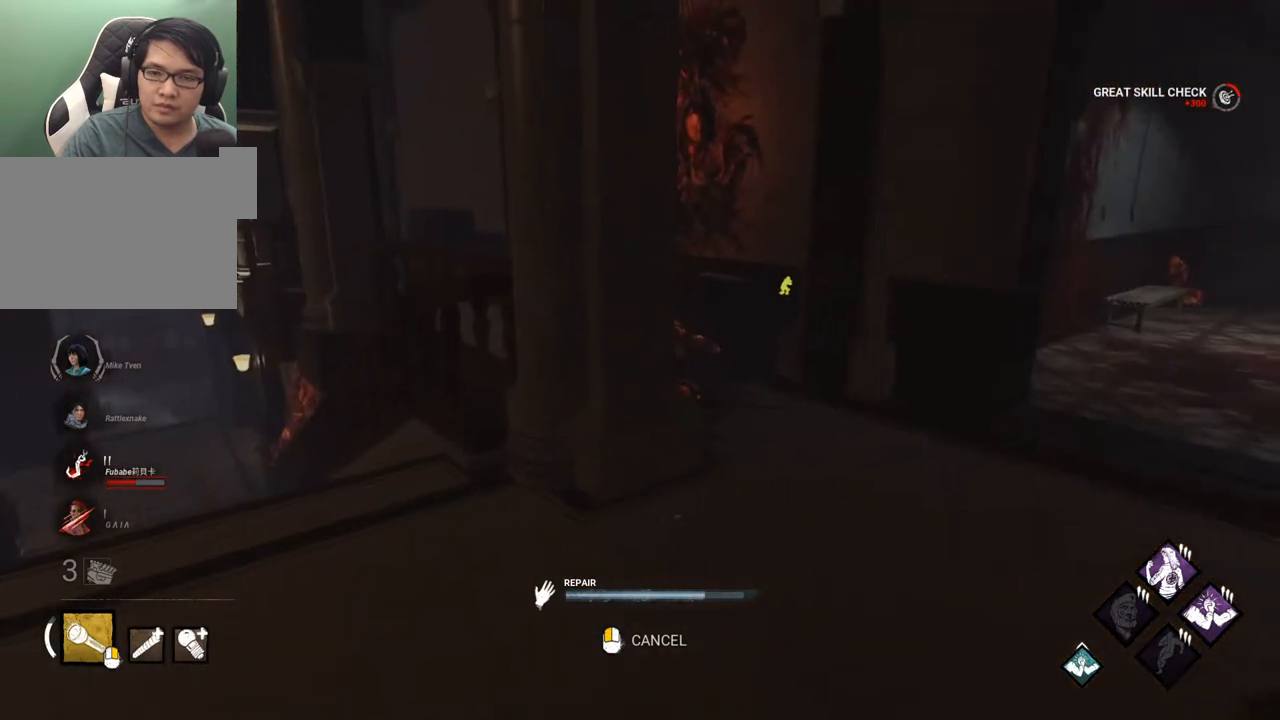
{"keys": [], "mouse": [], "mouse_move": "left", "events": []}
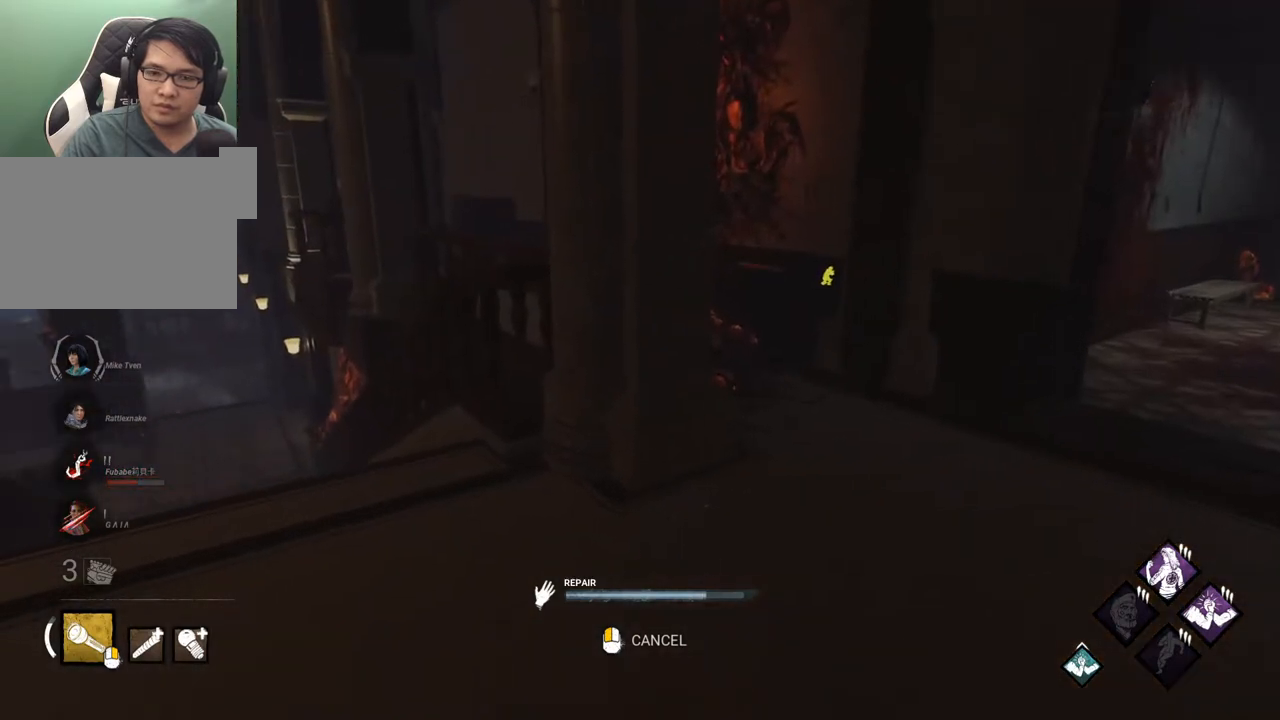
{"keys": [], "mouse": [], "mouse_move": "still", "events": []}
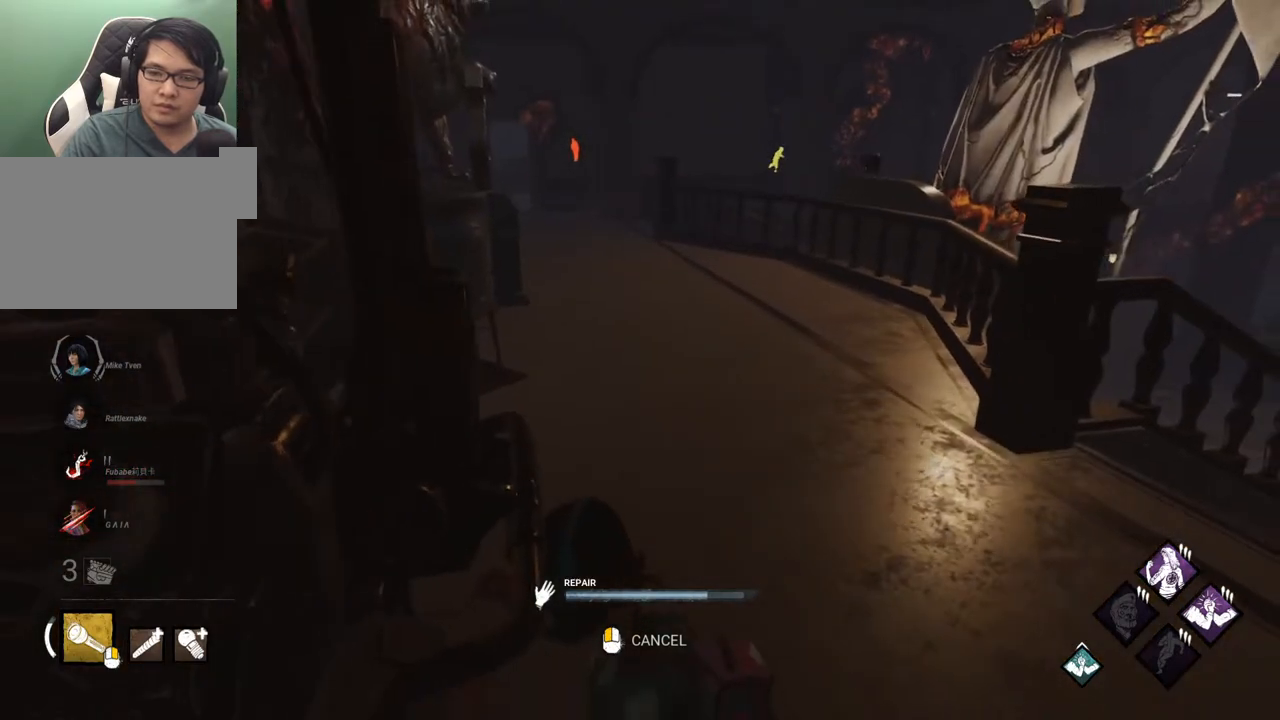
{"keys": [], "mouse": [], "mouse_move": "still", "events": []}
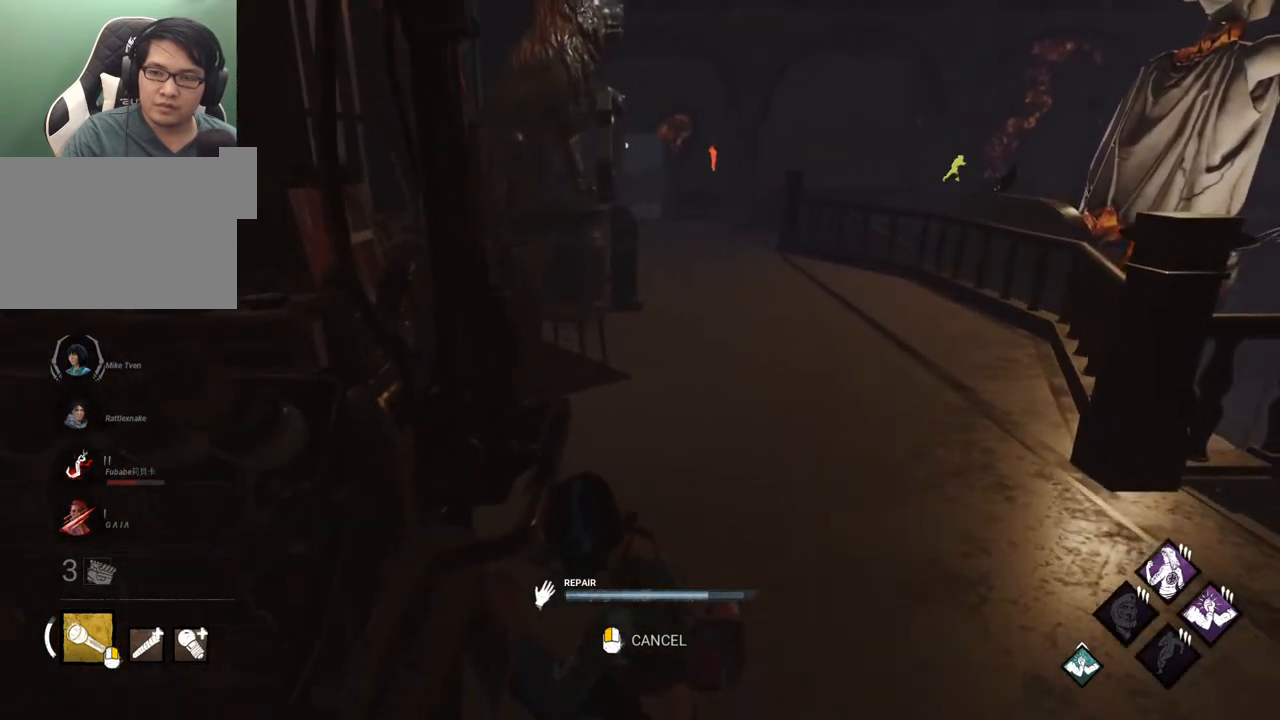
{"keys": [], "mouse": [], "mouse_move": "still", "events": []}
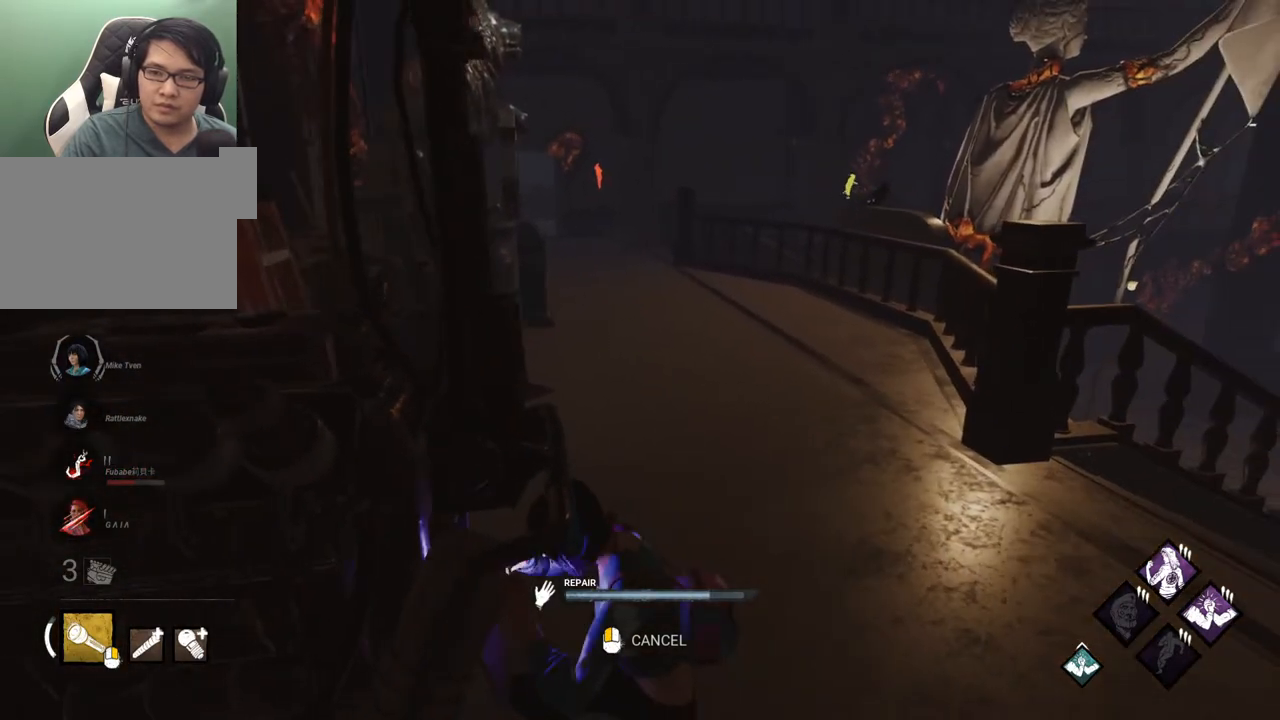
{"keys": [], "mouse": [], "mouse_move": "still", "events": []}
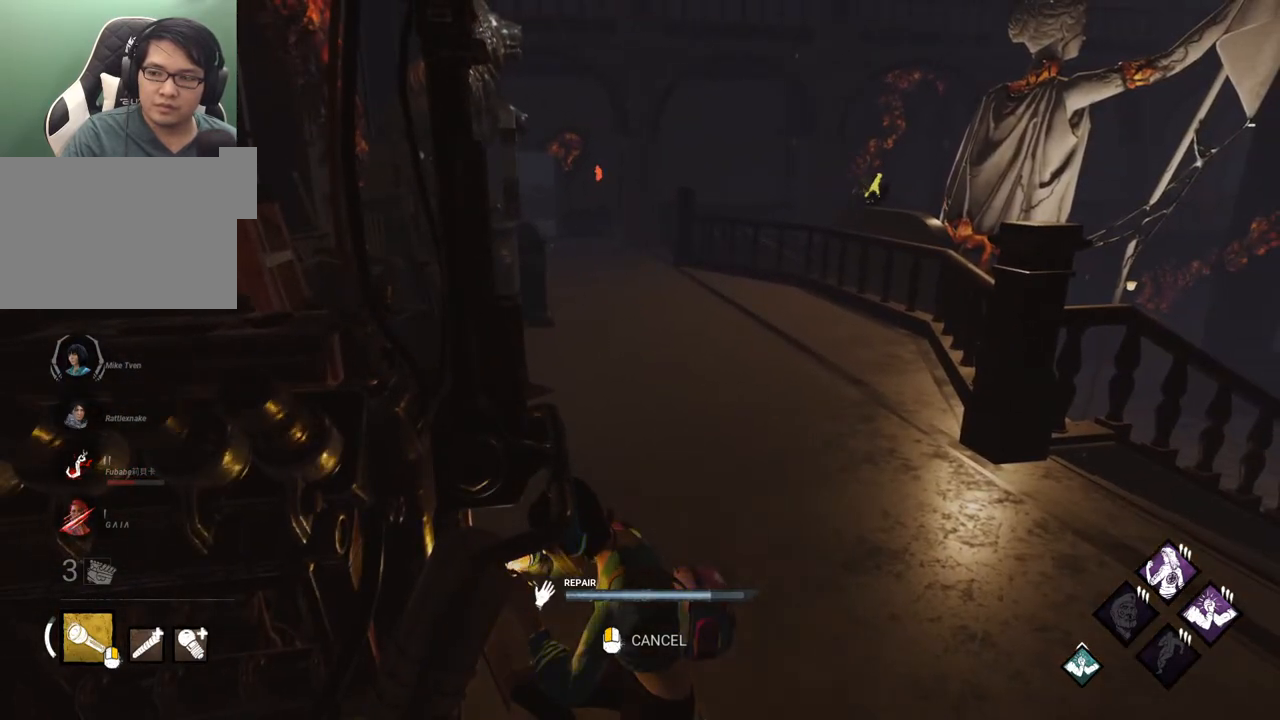
{"keys": [], "mouse": [], "mouse_move": "still", "events": []}
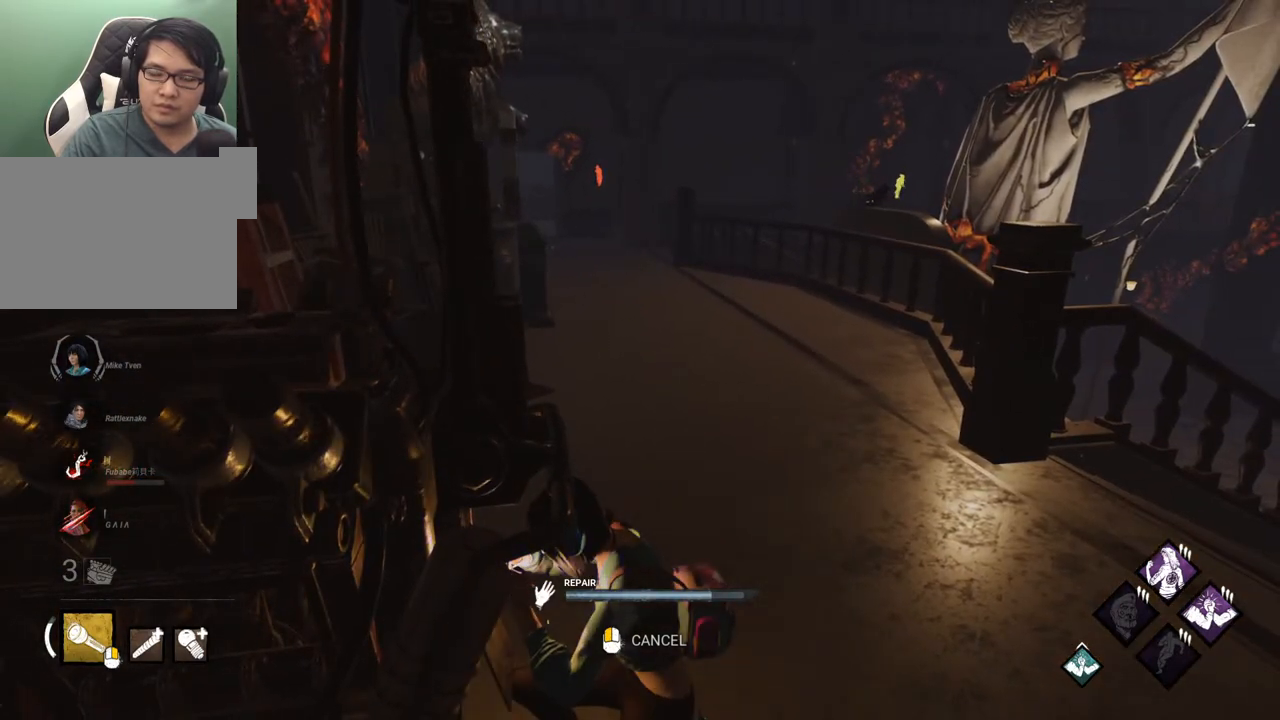
{"keys": [], "mouse": [], "mouse_move": "still", "events": []}
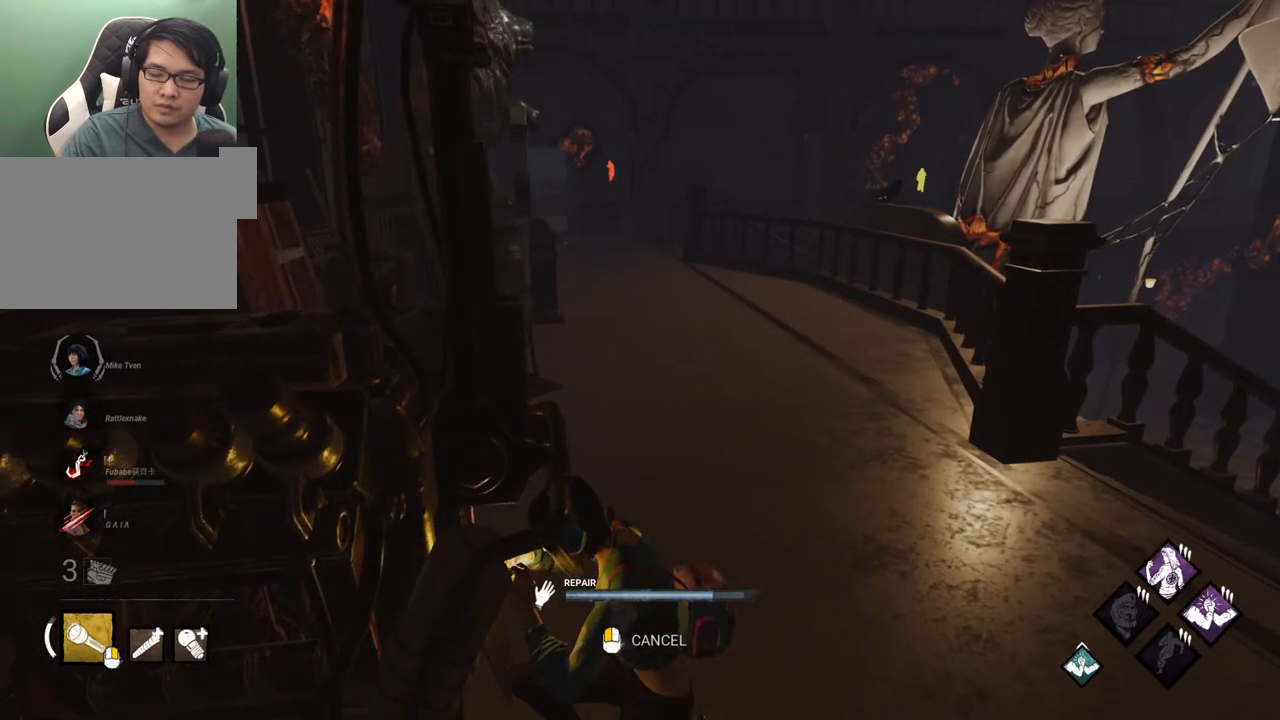
{"keys": [], "mouse": [], "mouse_move": "still", "events": []}
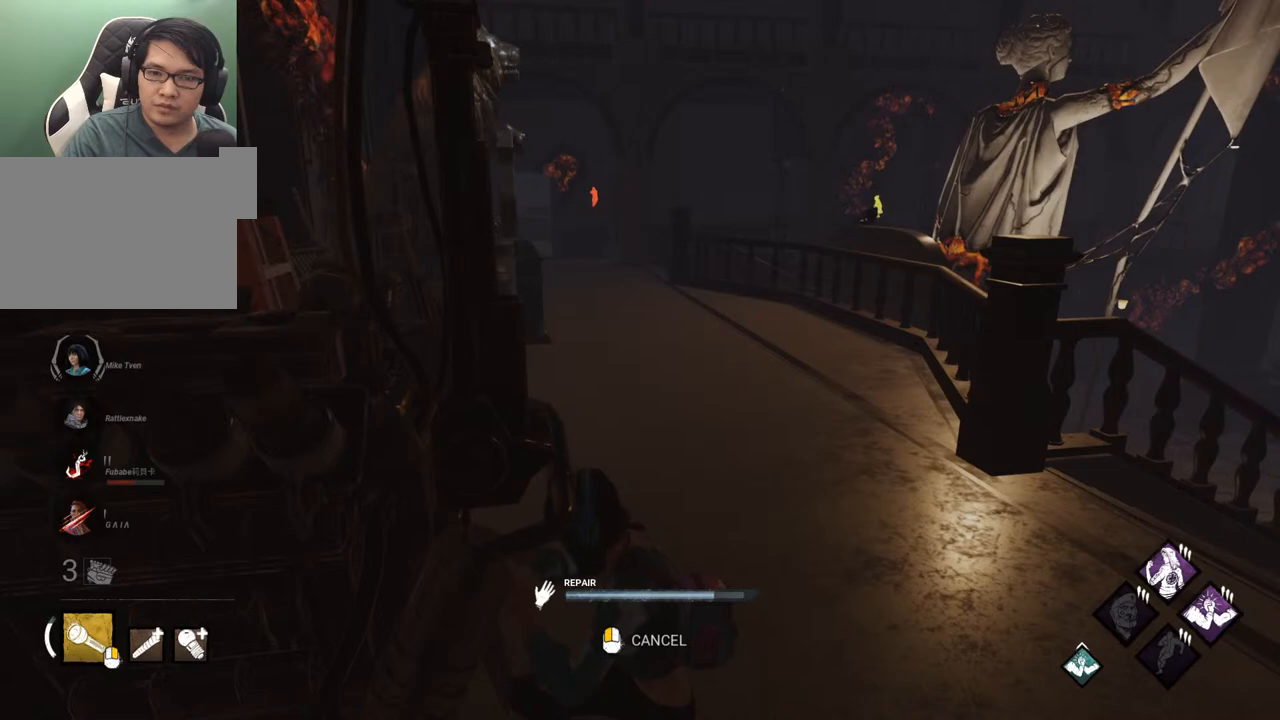
{"keys": [], "mouse": [], "mouse_move": "still", "events": []}
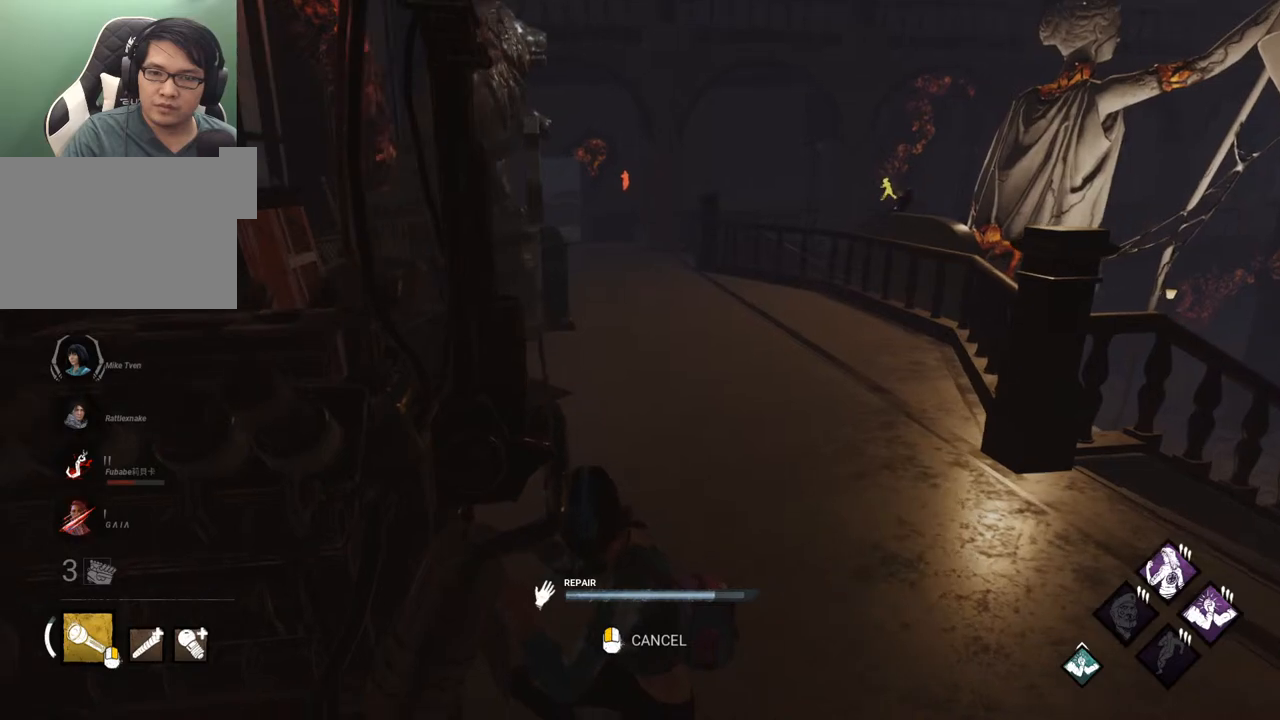
{"keys": [], "mouse": [], "mouse_move": "still", "events": []}
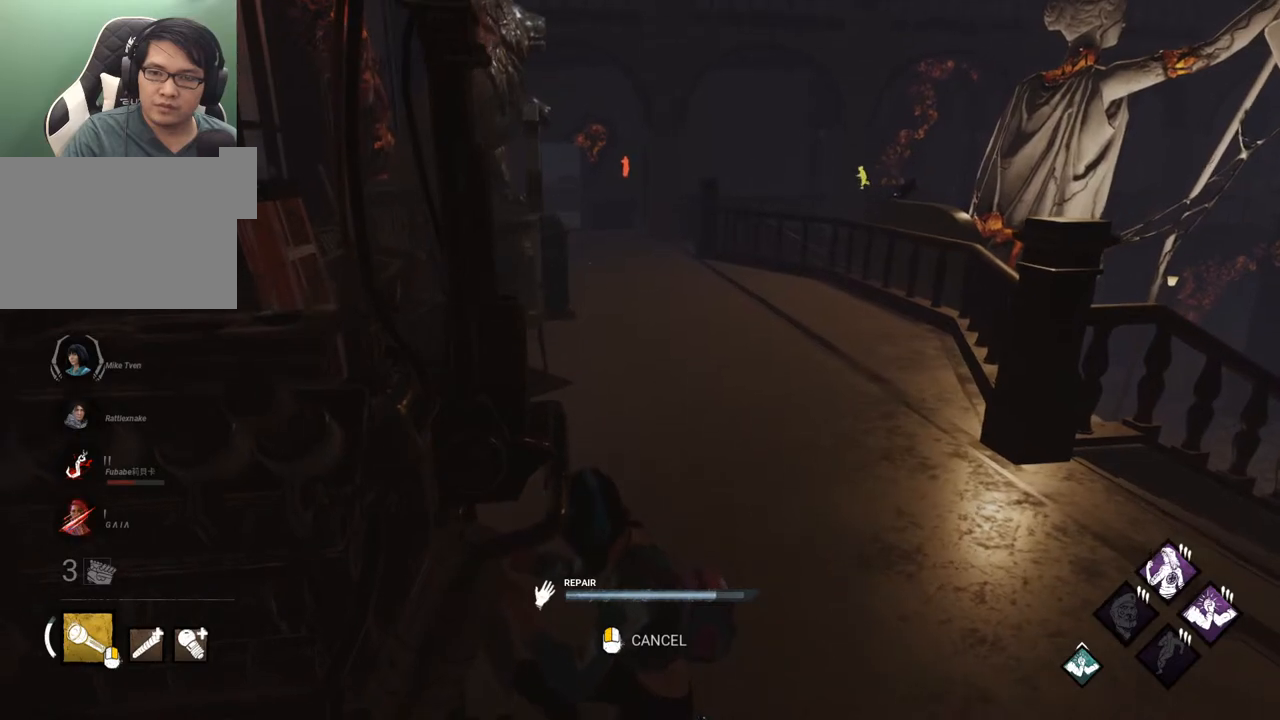
{"keys": [], "mouse": [], "mouse_move": "up", "events": []}
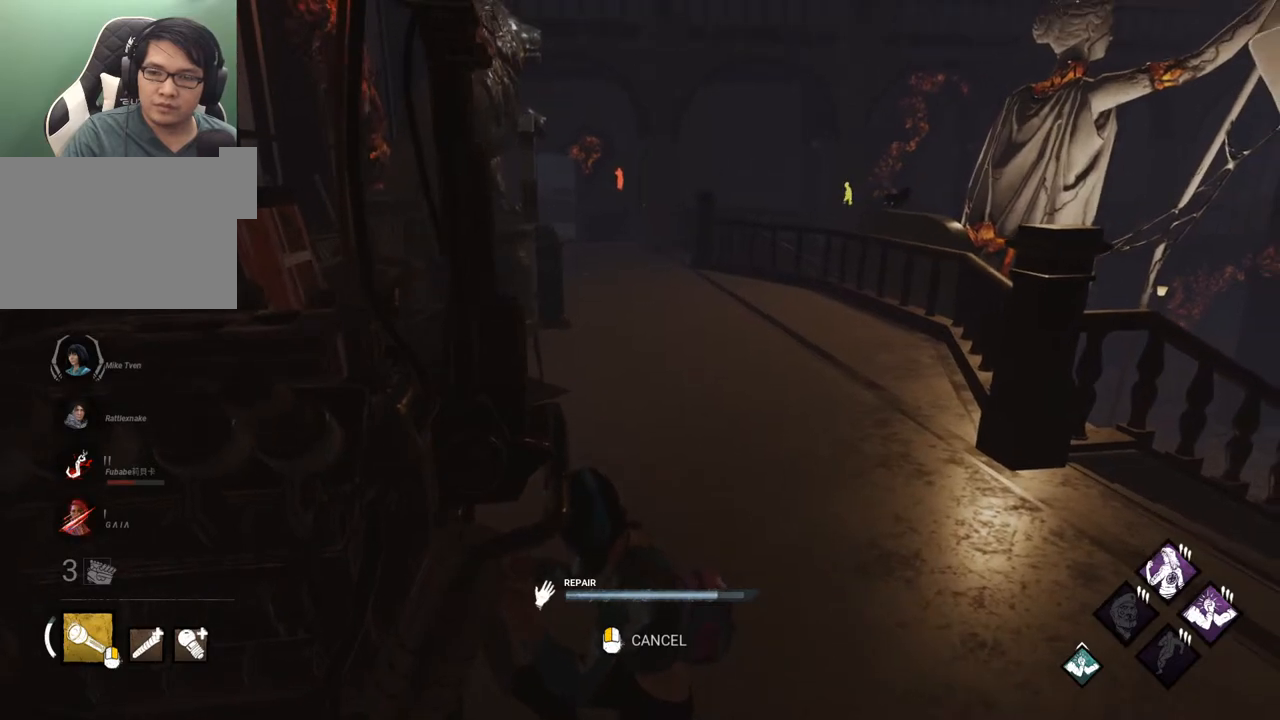
{"keys": [], "mouse": [], "mouse_move": "down-left", "events": []}
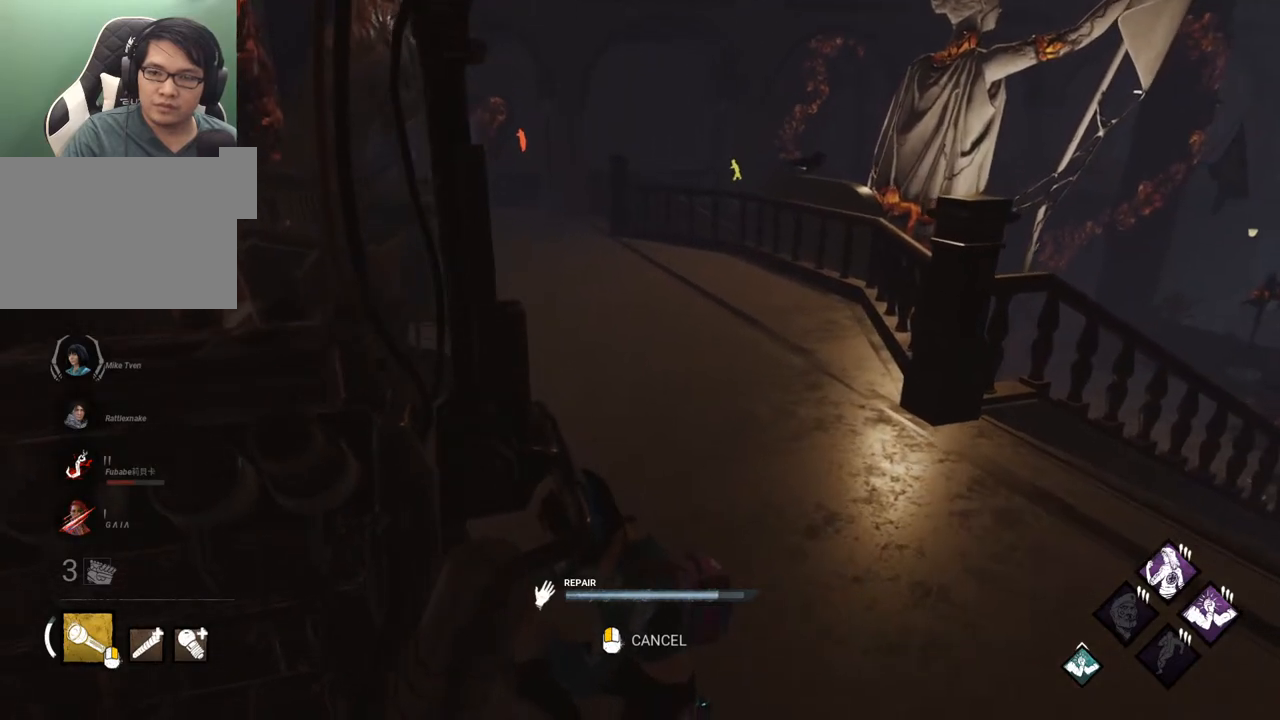
{"keys": [], "mouse": [], "mouse_move": "still", "events": []}
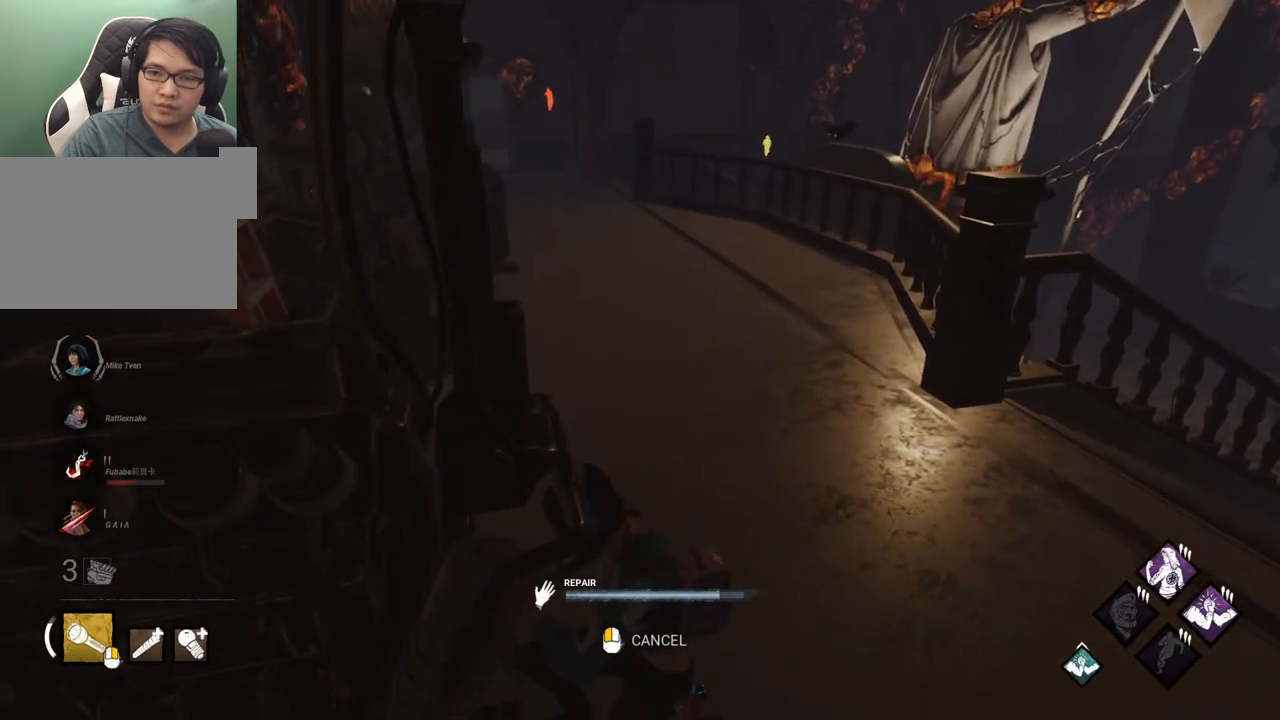
{"keys": [], "mouse": [], "mouse_move": "still", "events": []}
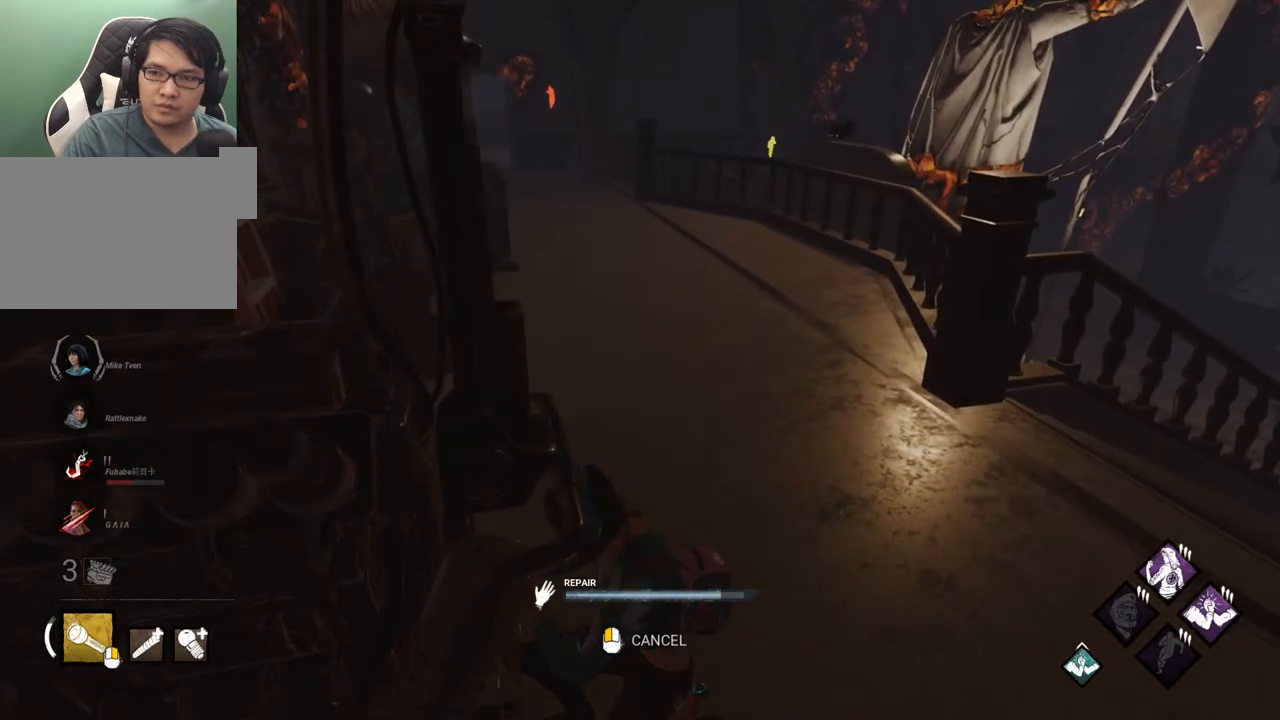
{"keys": [], "mouse": [], "mouse_move": "still", "events": []}
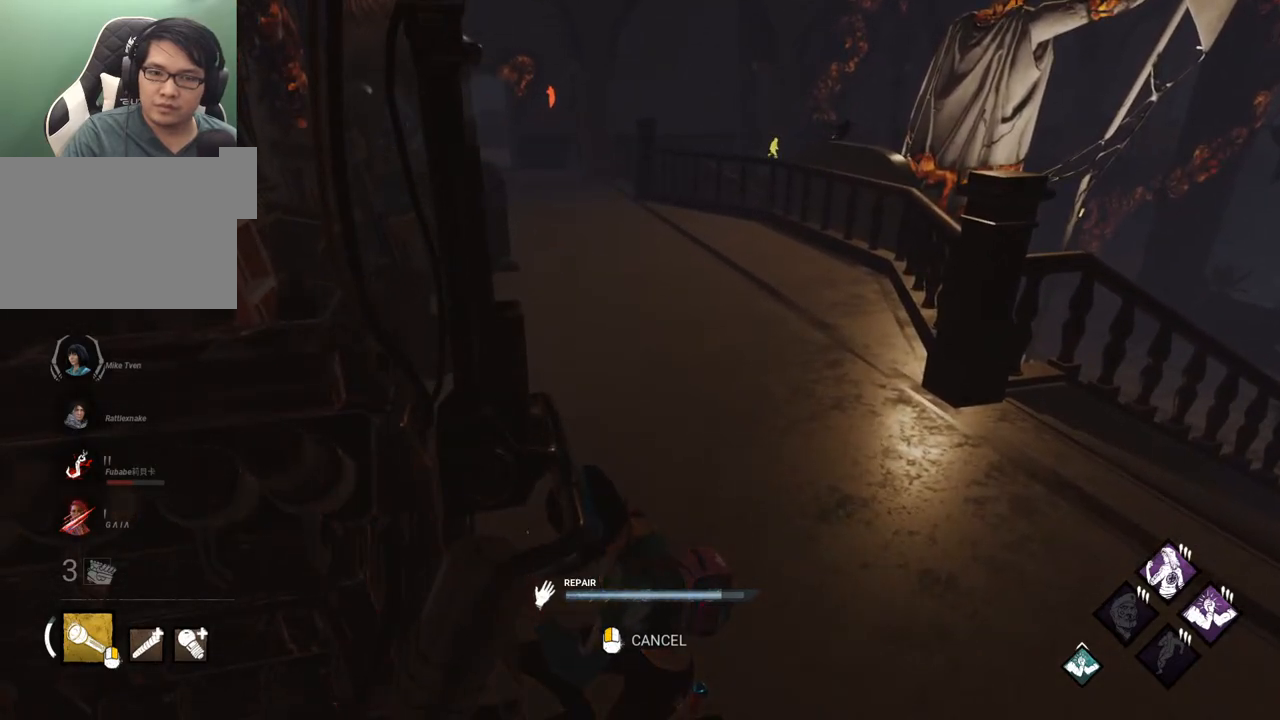
{"keys": [], "mouse": [], "mouse_move": "still", "events": []}
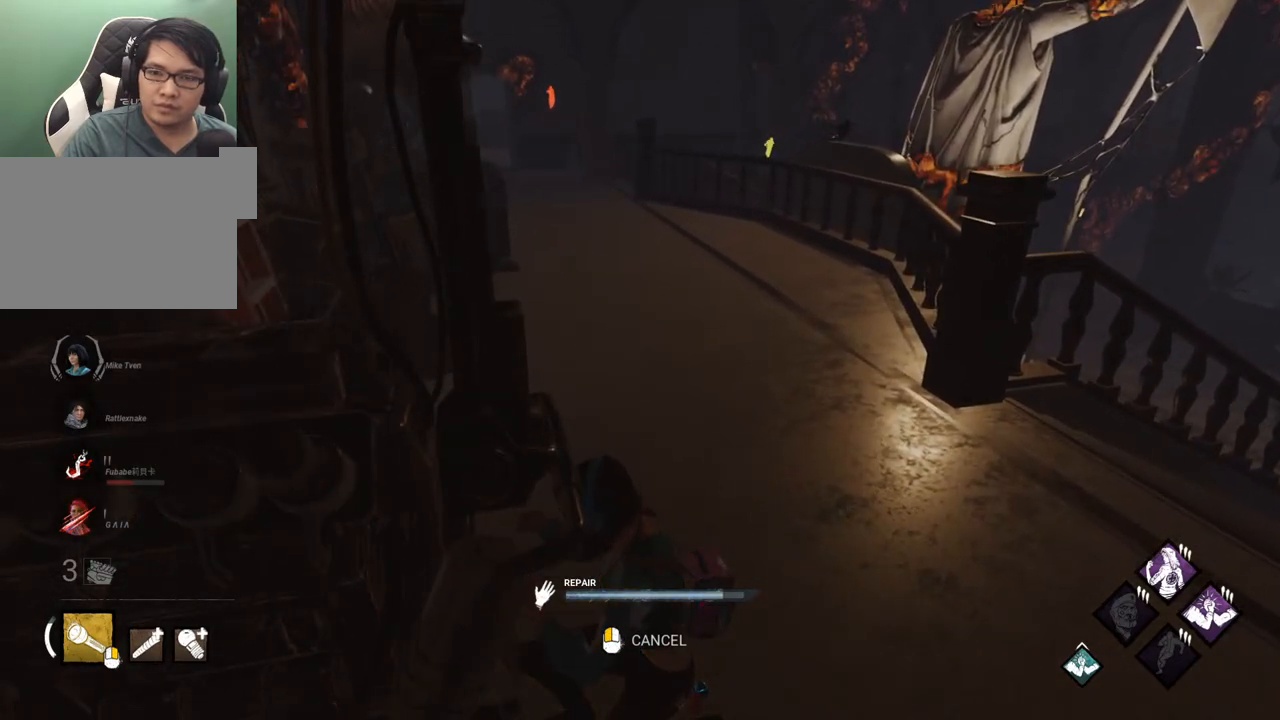
{"keys": [], "mouse": [], "mouse_move": "still", "events": []}
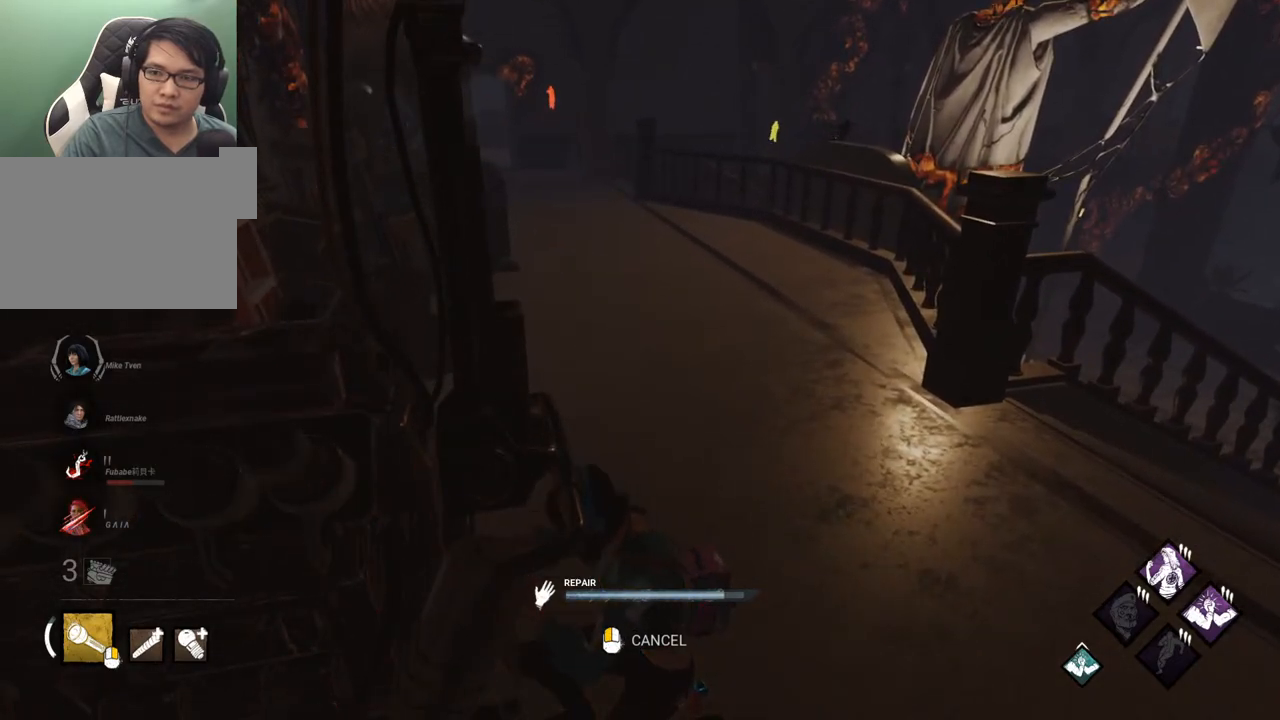
{"keys": [], "mouse": [], "mouse_move": "still", "events": []}